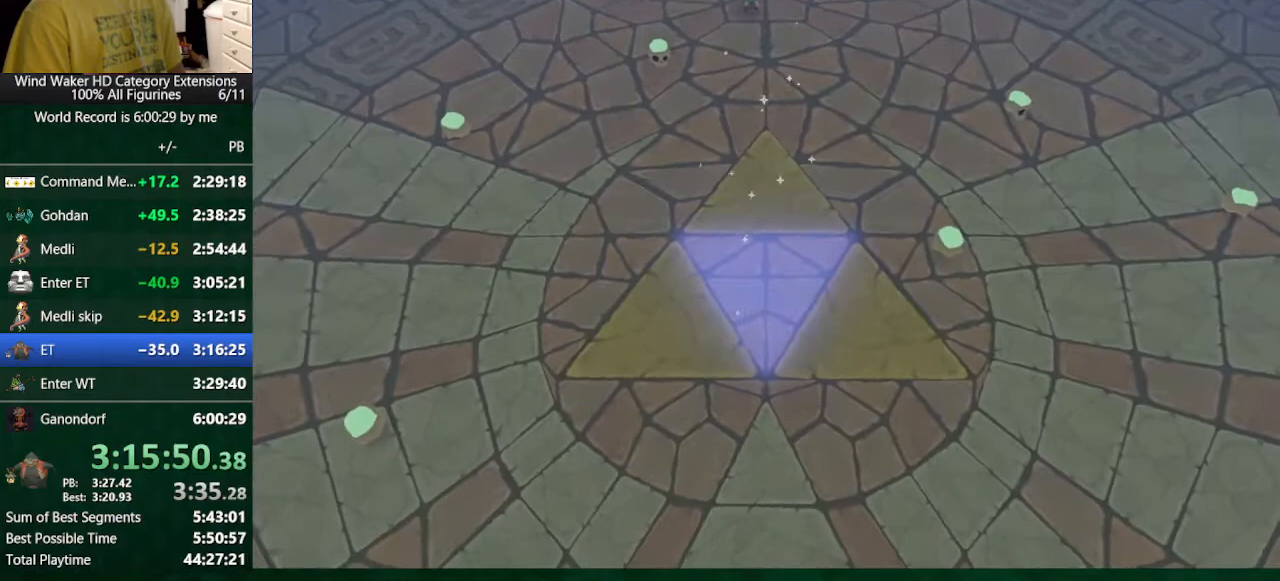
Gameplay with a controller (Nintendo layout); each line is a JSON object with the inputs held at the frame after it. "events" lists button and stick changes between this image and that frame as [ms after this image, input, new state], when the widget could be followed in between. Not read: L3 R3 TOUCHPAD.
{"buttons": [], "left_stick": "center", "right_stick": "center"}
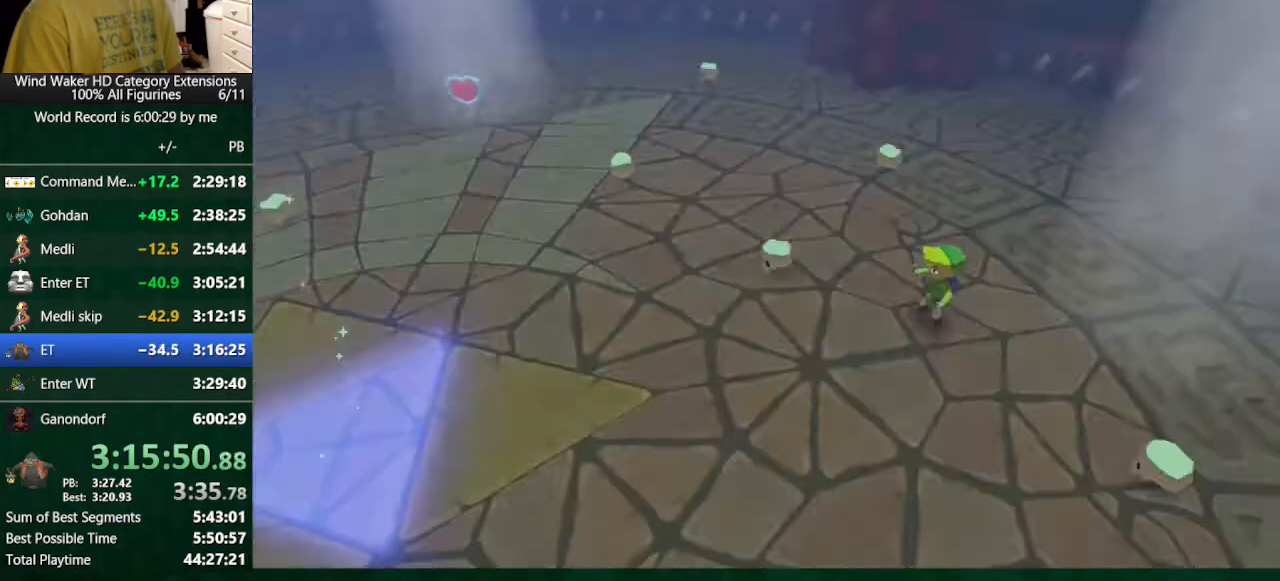
{"buttons": ["START"], "left_stick": "up", "right_stick": "center", "events": [[400, "left_stick", "up"], [500, "START", "down"]]}
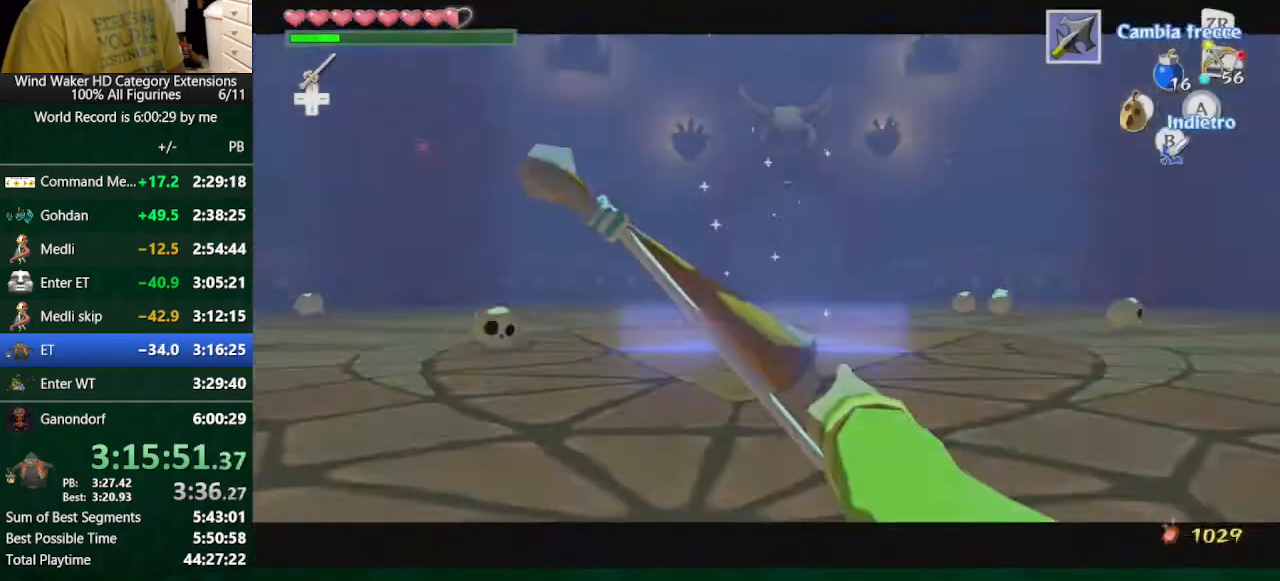
{"buttons": [], "left_stick": "center", "right_stick": "center", "events": [[67, "START", "up"], [100, "START", "down"], [100, "left_stick", "center"], [167, "START", "up"]]}
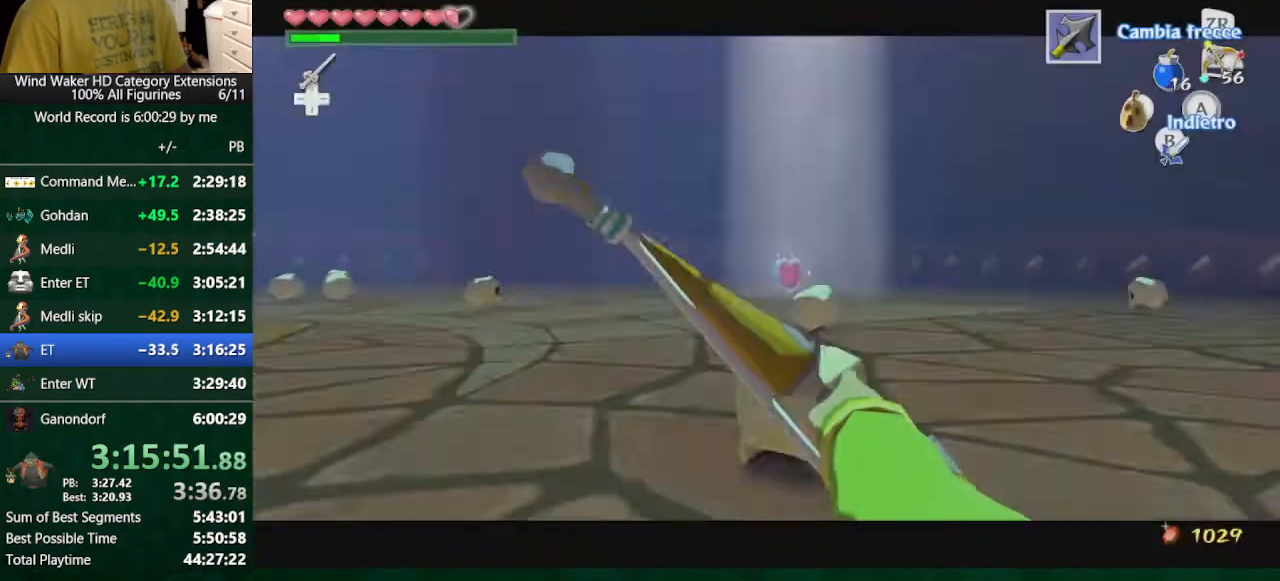
{"buttons": [], "left_stick": "up-left", "right_stick": "down", "events": [[333, "right_stick", "down"], [400, "A", "down"], [433, "A", "up"], [433, "left_stick", "up-left"]]}
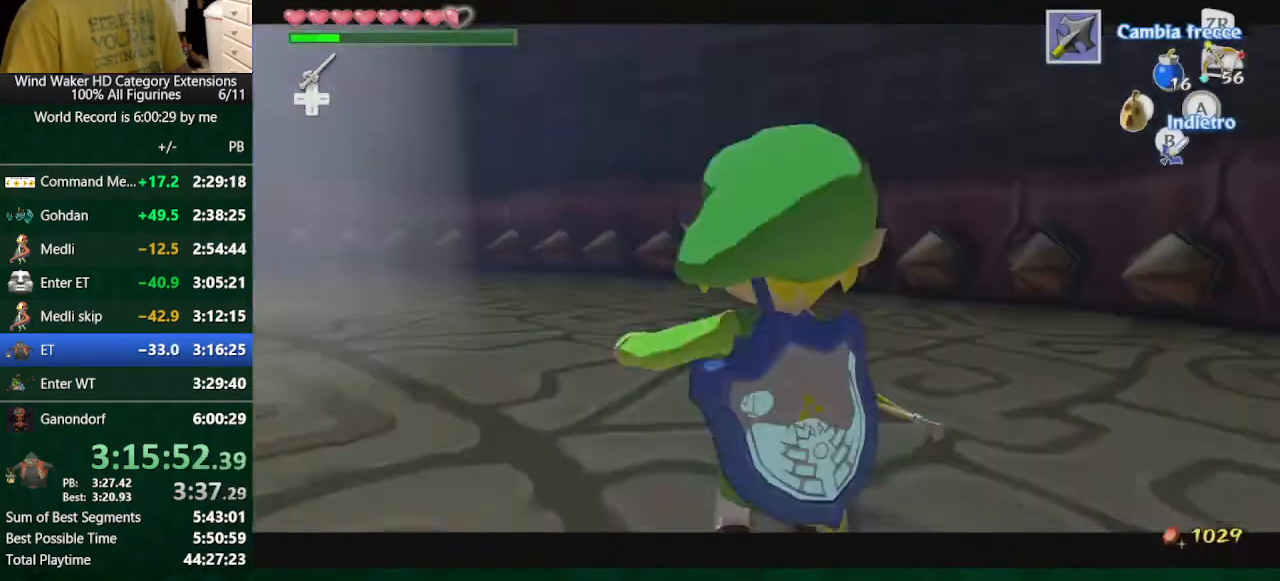
{"buttons": [], "left_stick": "up", "right_stick": "center", "events": [[33, "right_stick", "down-left"], [367, "left_stick", "up"], [367, "right_stick", "center"]]}
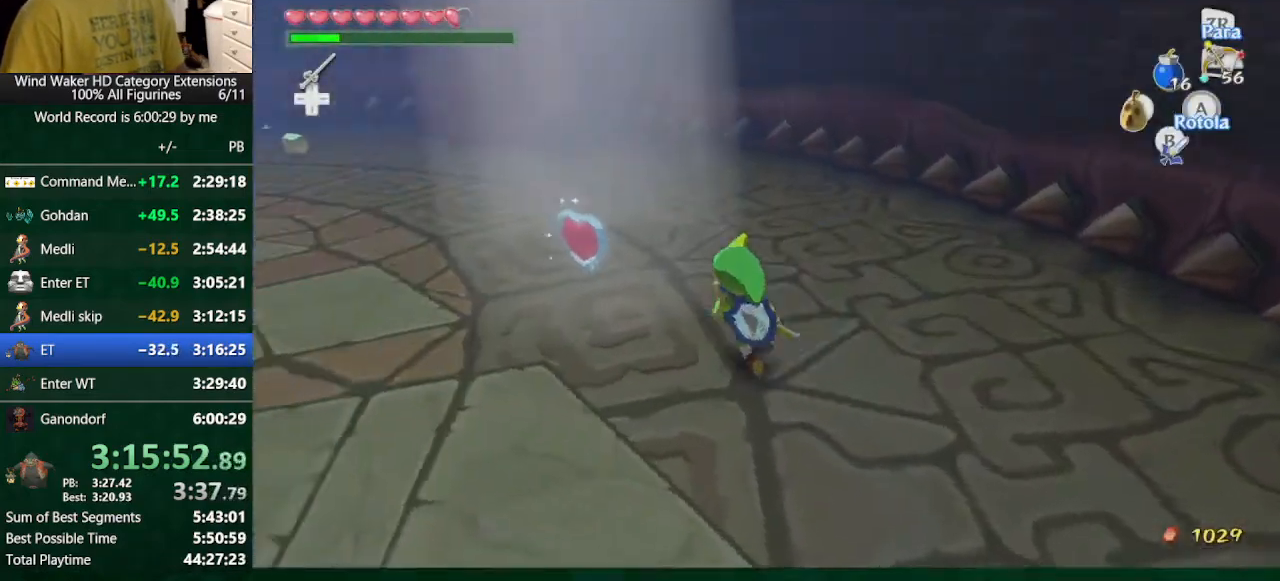
{"buttons": [], "left_stick": "center", "right_stick": "center", "events": [[100, "L2", "down"], [100, "left_stick", "left"], [133, "A", "down"], [233, "A", "up"], [433, "L2", "up"], [433, "left_stick", "center"]]}
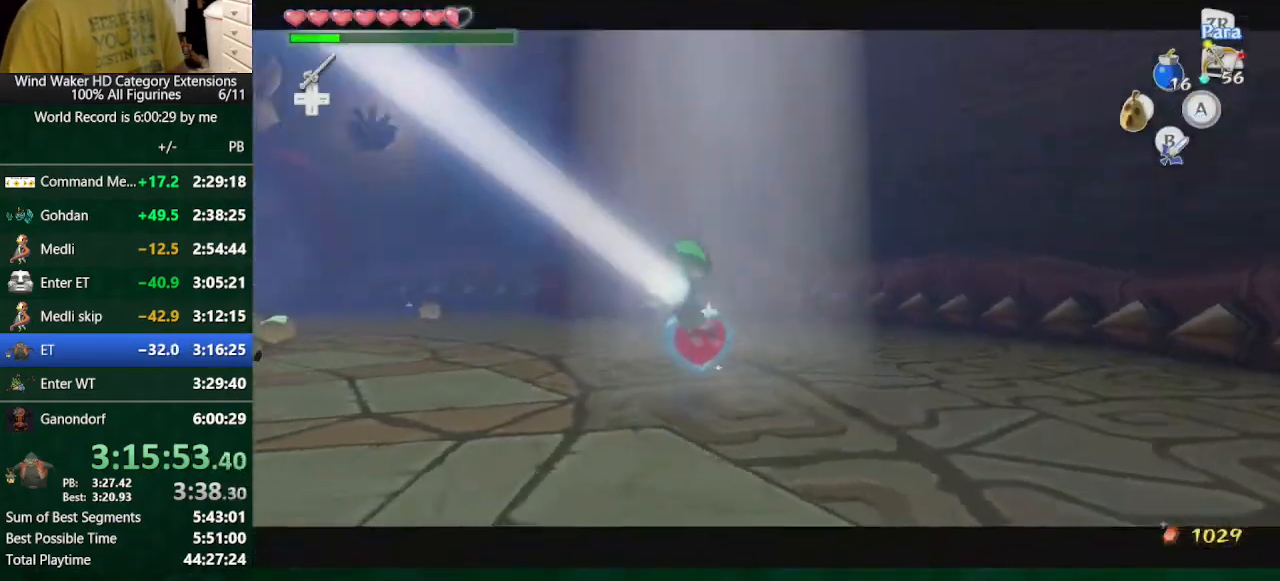
{"buttons": ["L2"], "left_stick": "right", "right_stick": "center", "events": [[200, "left_stick", "up"], [233, "right_stick", "down"], [400, "right_stick", "center"], [433, "L2", "down"], [433, "left_stick", "right"]]}
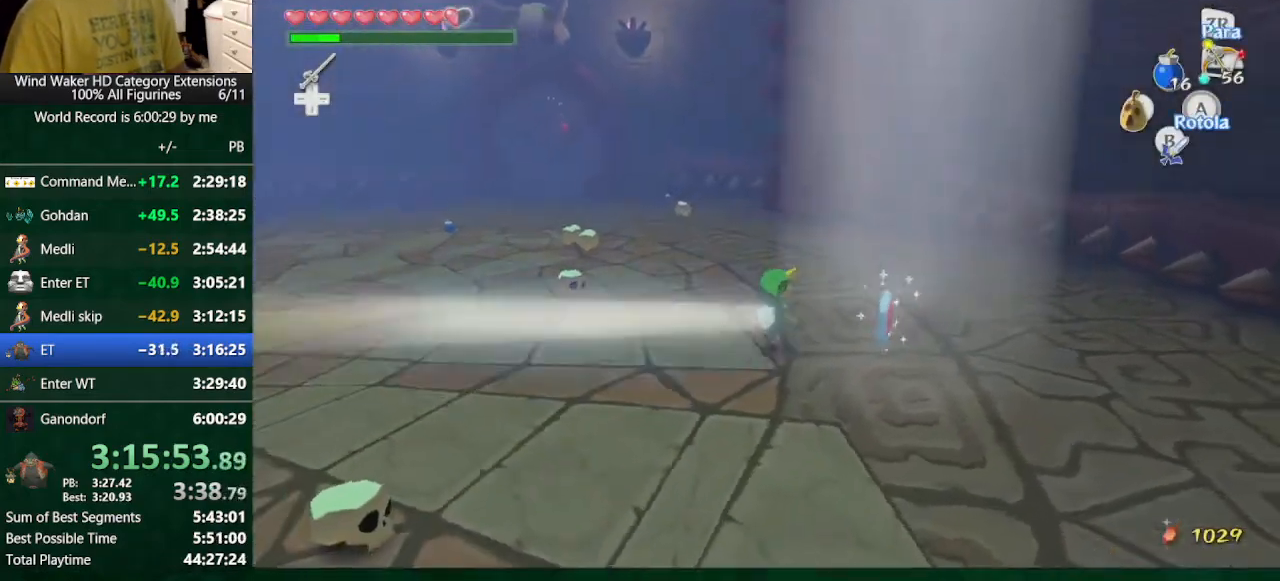
{"buttons": [], "left_stick": "center", "right_stick": "left", "events": [[33, "right_stick", "left"], [167, "L2", "up"], [433, "left_stick", "center"]]}
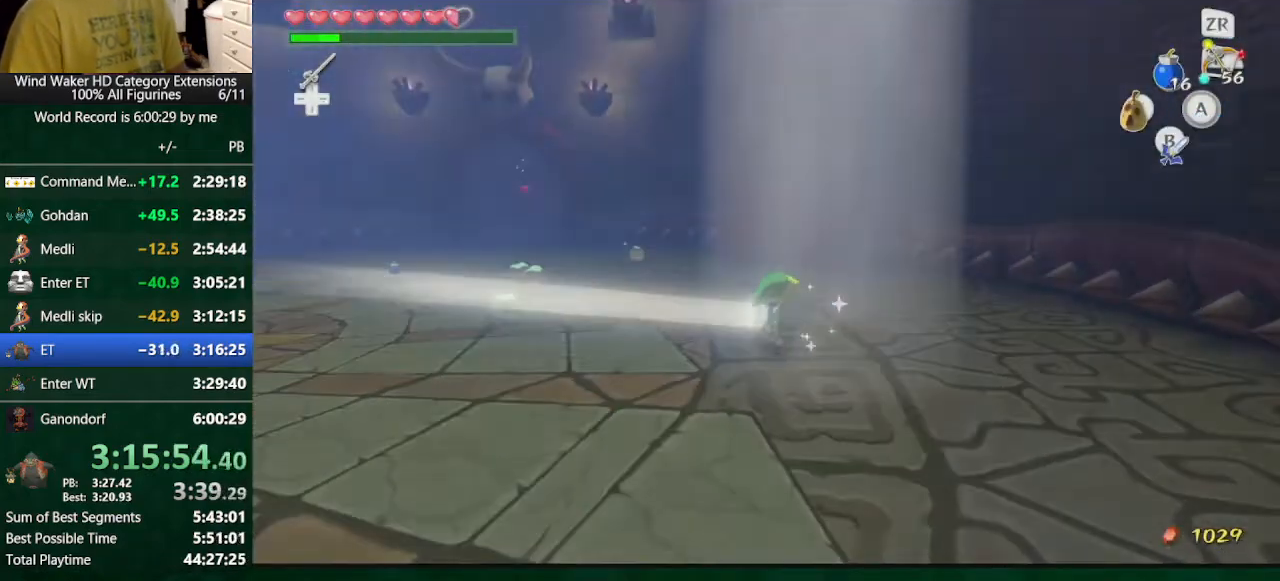
{"buttons": [], "left_stick": "center", "right_stick": "center", "events": [[267, "right_stick", "center"]]}
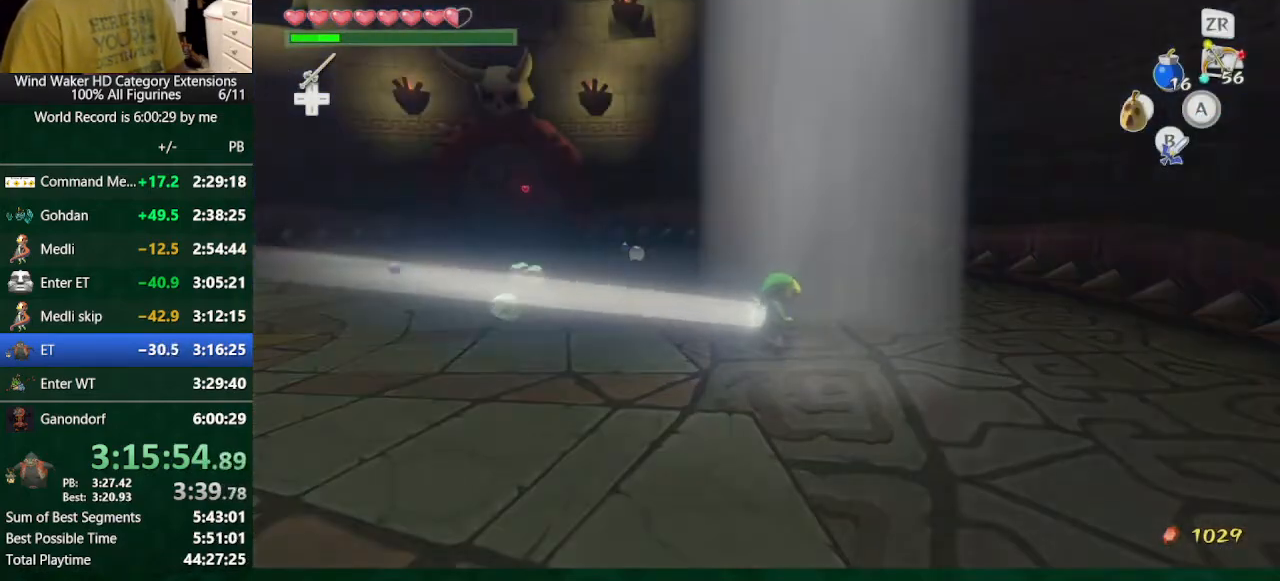
{"buttons": [], "left_stick": "center", "right_stick": "center", "events": []}
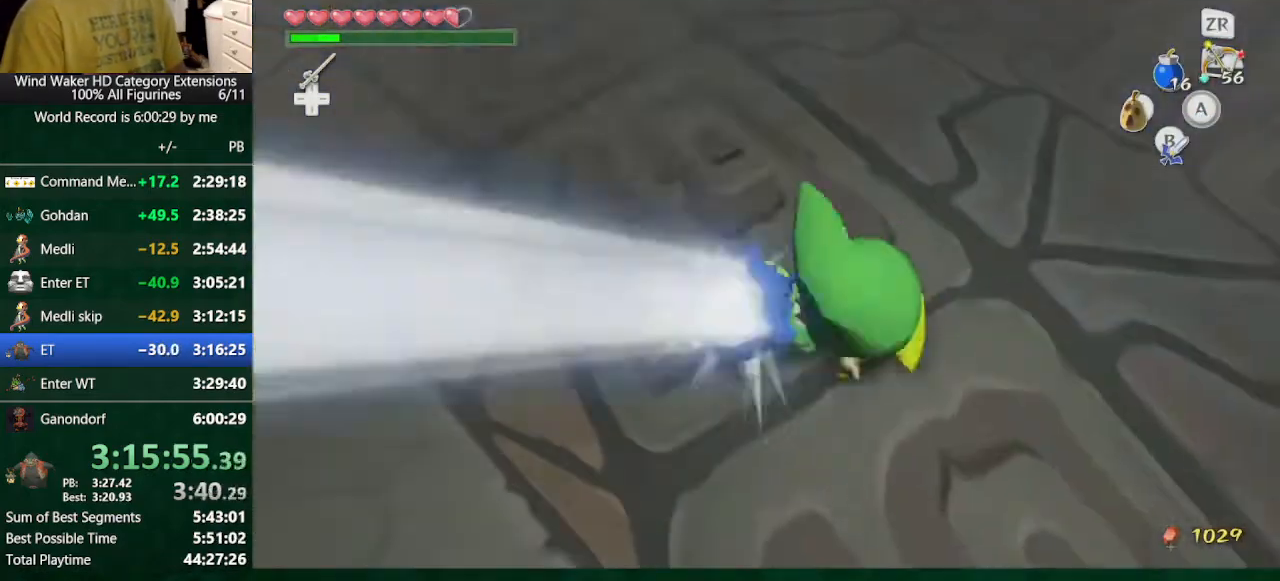
{"buttons": [], "left_stick": "down-left", "right_stick": "center", "events": [[500, "left_stick", "down-left"]]}
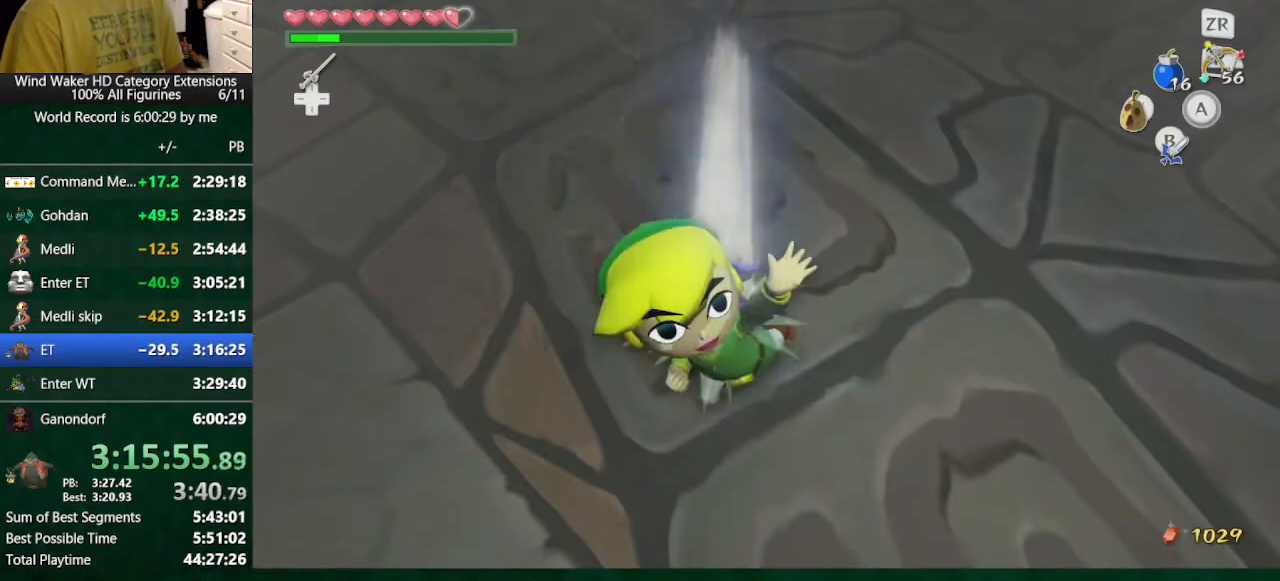
{"buttons": [], "left_stick": "down-left", "right_stick": "center", "events": [[200, "A", "down"], [267, "A", "up"], [400, "A", "down"], [467, "A", "up"]]}
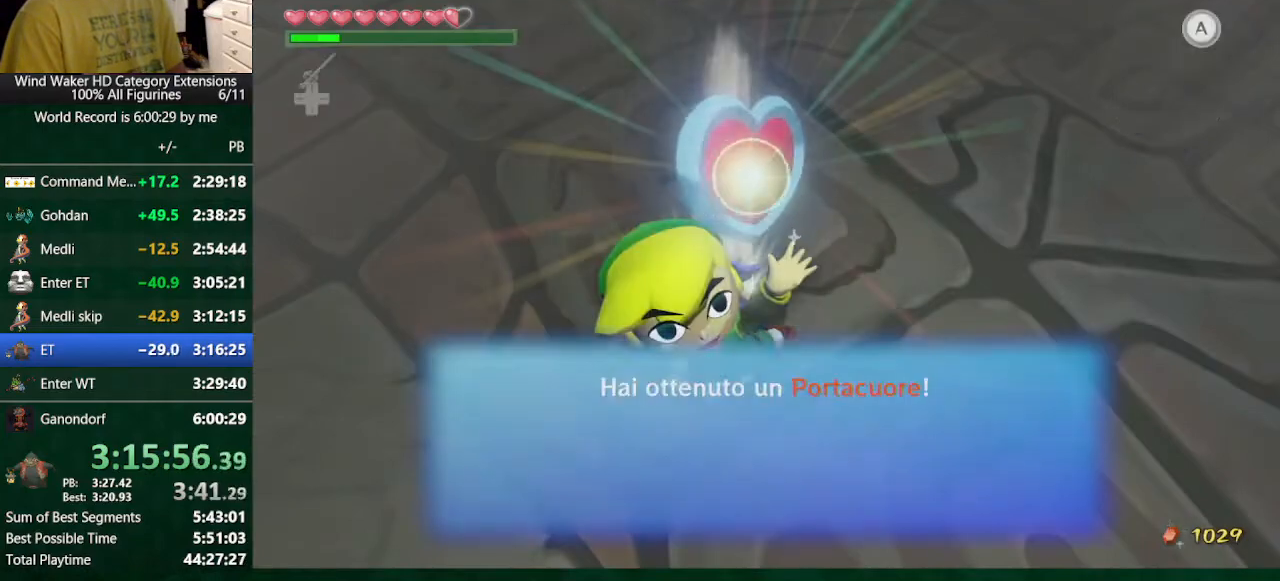
{"buttons": [], "left_stick": "down-left", "right_stick": "center", "events": [[200, "A", "down"], [267, "A", "up"], [300, "A", "down"], [400, "A", "up"]]}
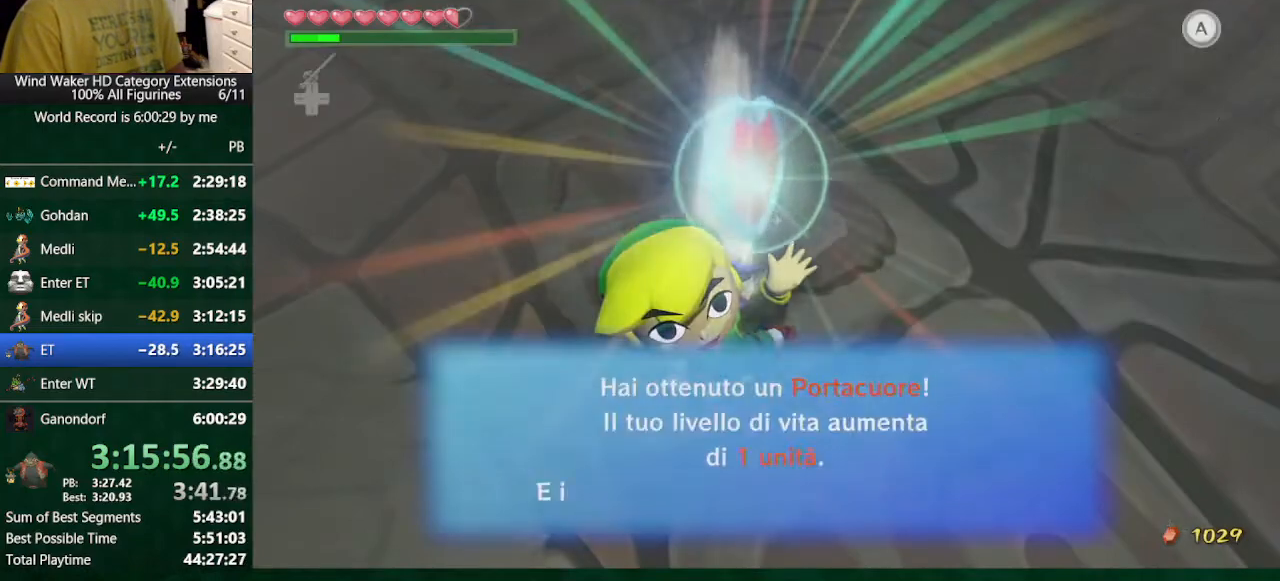
{"buttons": ["A"], "left_stick": "down-left", "right_stick": "center", "events": [[33, "A", "down"], [133, "A", "up"], [167, "A", "down"], [200, "A", "up"], [333, "A", "down"], [400, "A", "up"], [500, "A", "down"]]}
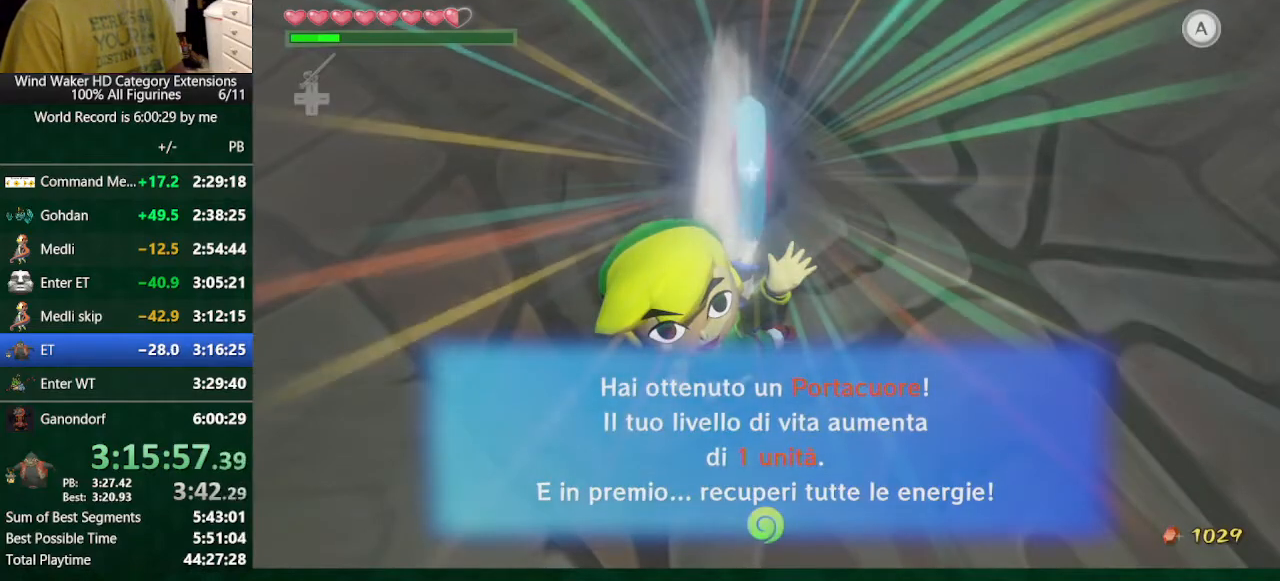
{"buttons": ["A"], "left_stick": "down-left", "right_stick": "center", "events": [[67, "A", "up"], [167, "A", "down"], [267, "A", "up"], [300, "A", "down"], [400, "A", "up"], [467, "A", "down"]]}
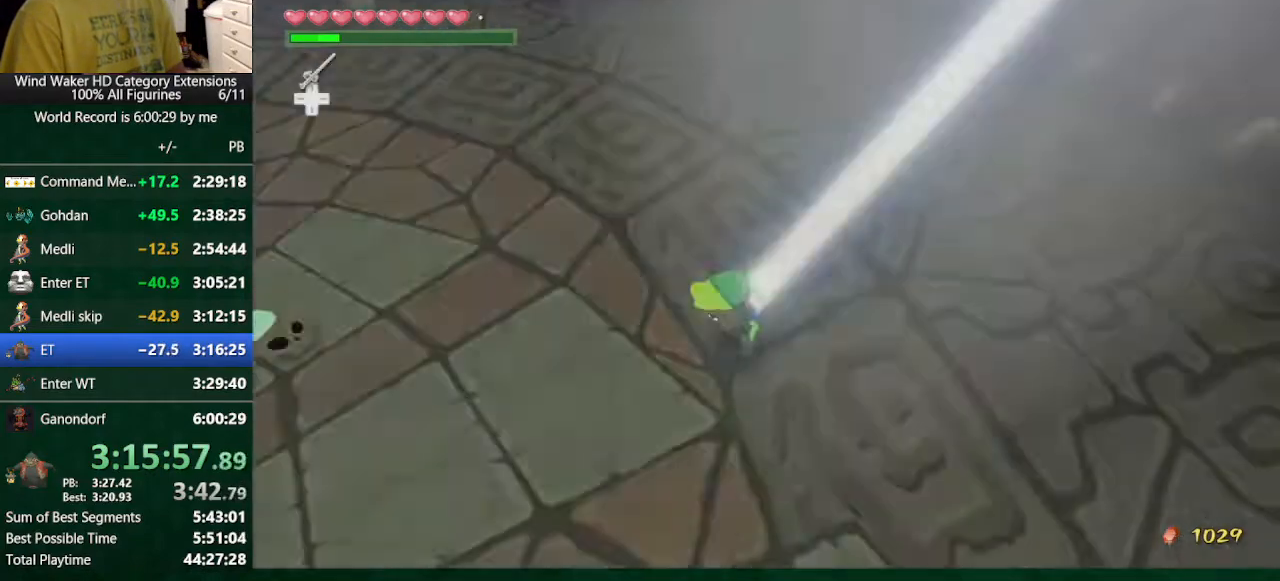
{"buttons": ["A"], "left_stick": "up", "right_stick": "center", "events": [[33, "A", "up"], [33, "L2", "down"], [67, "left_stick", "center"], [200, "L2", "up"], [233, "left_stick", "up-left"], [467, "A", "down"], [500, "left_stick", "up"]]}
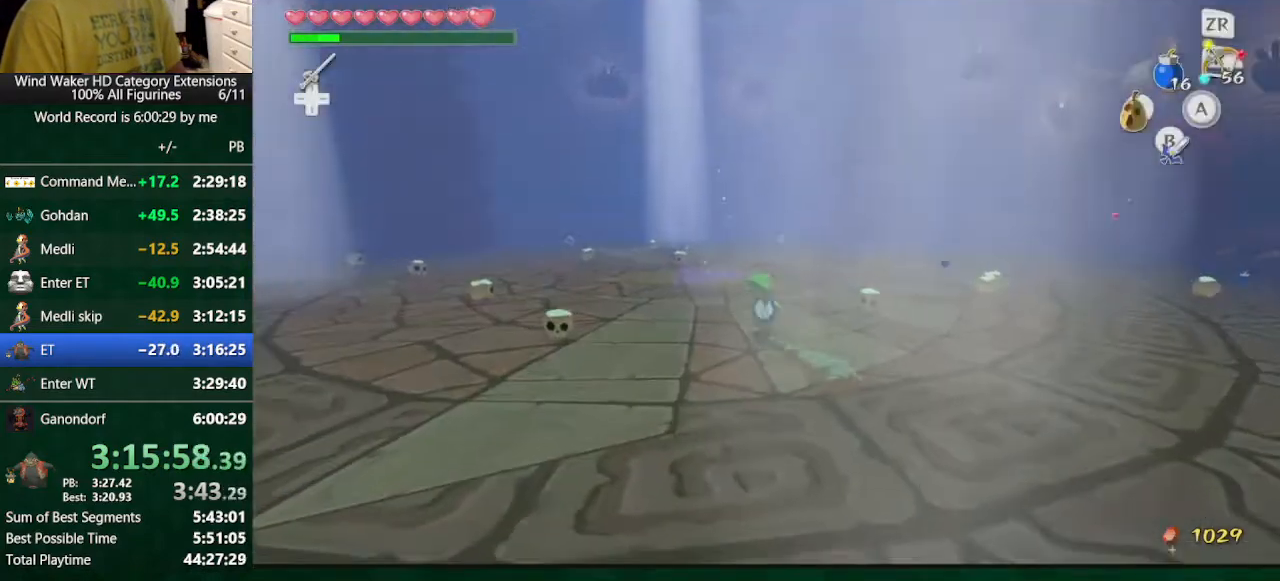
{"buttons": [], "left_stick": "up", "right_stick": "center", "events": [[100, "A", "up"], [167, "right_stick", "down"], [300, "right_stick", "center"]]}
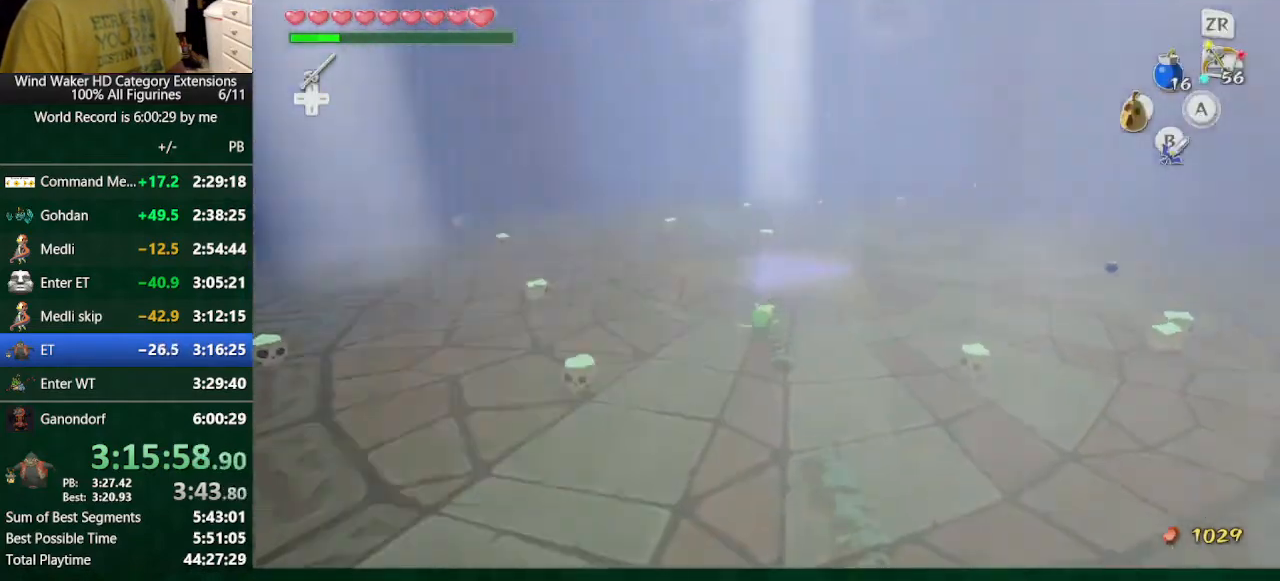
{"buttons": [], "left_stick": "up", "right_stick": "center", "events": [[33, "A", "down"], [133, "A", "up"]]}
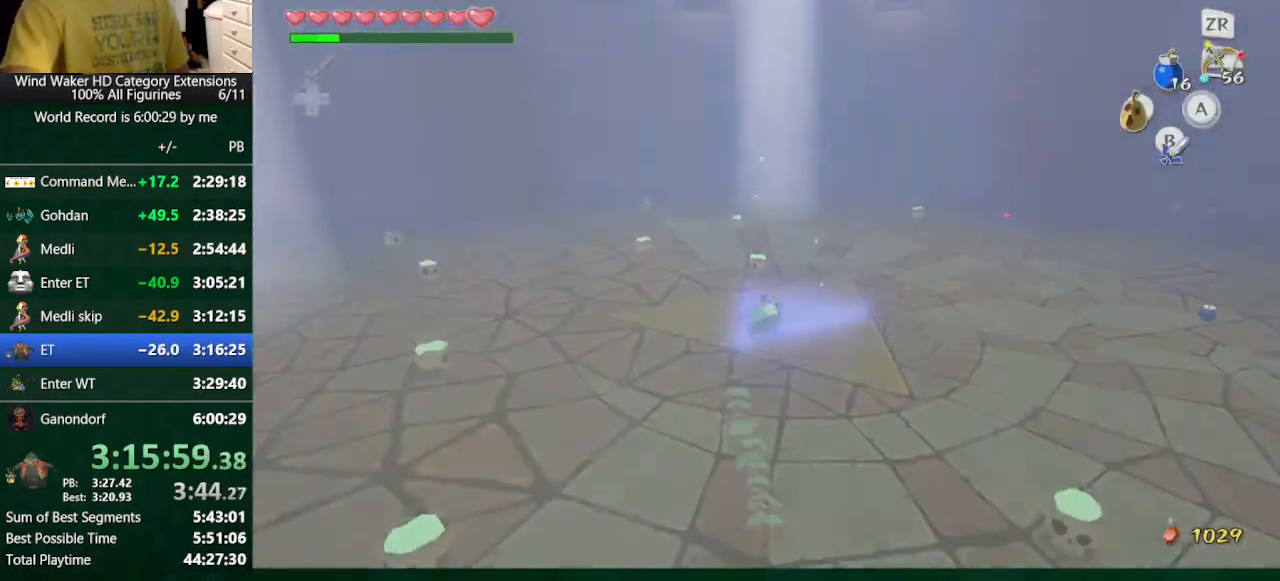
{"buttons": [], "left_stick": "center", "right_stick": "center", "events": [[33, "left_stick", "center"]]}
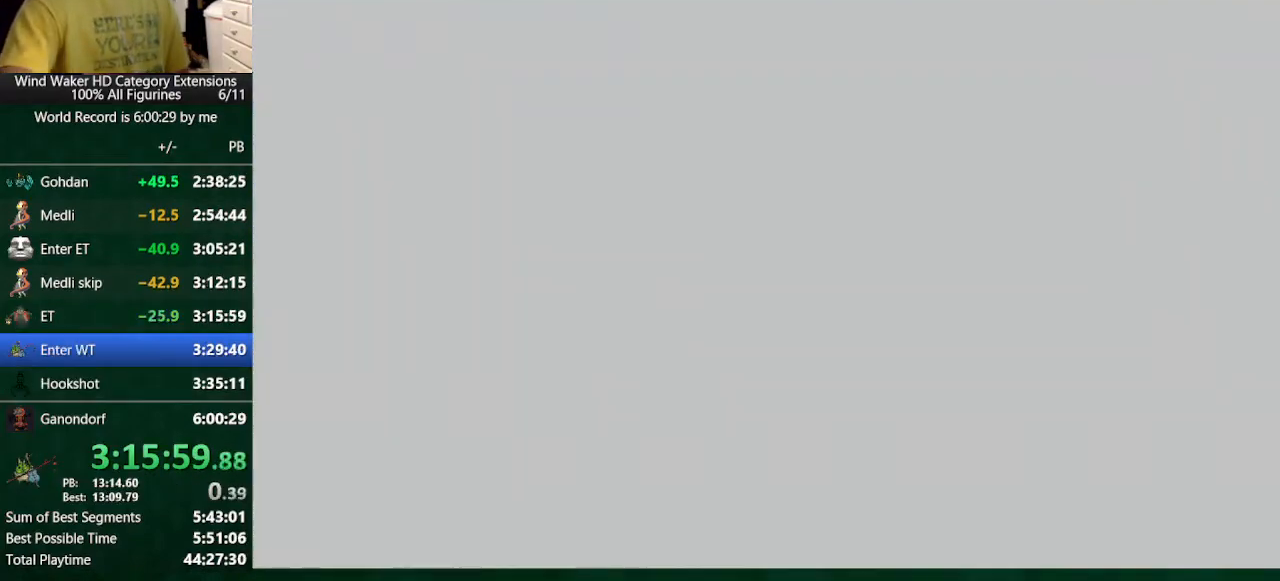
{"buttons": [], "left_stick": "center", "right_stick": "center", "events": []}
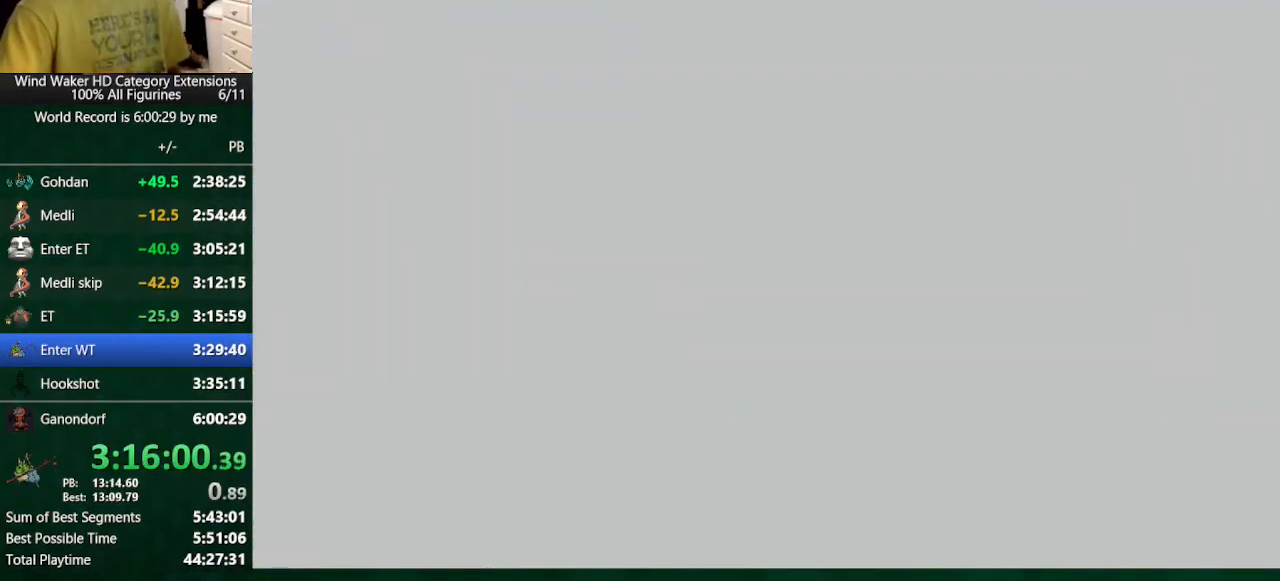
{"buttons": [], "left_stick": "center", "right_stick": "center", "events": []}
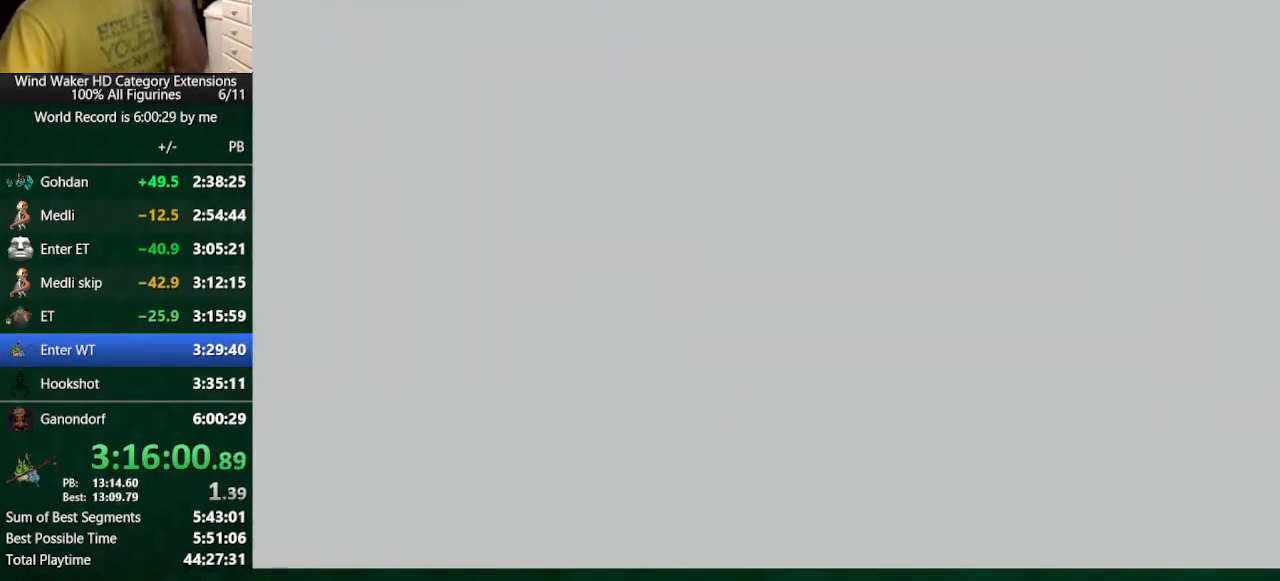
{"buttons": [], "left_stick": "center", "right_stick": "center", "events": []}
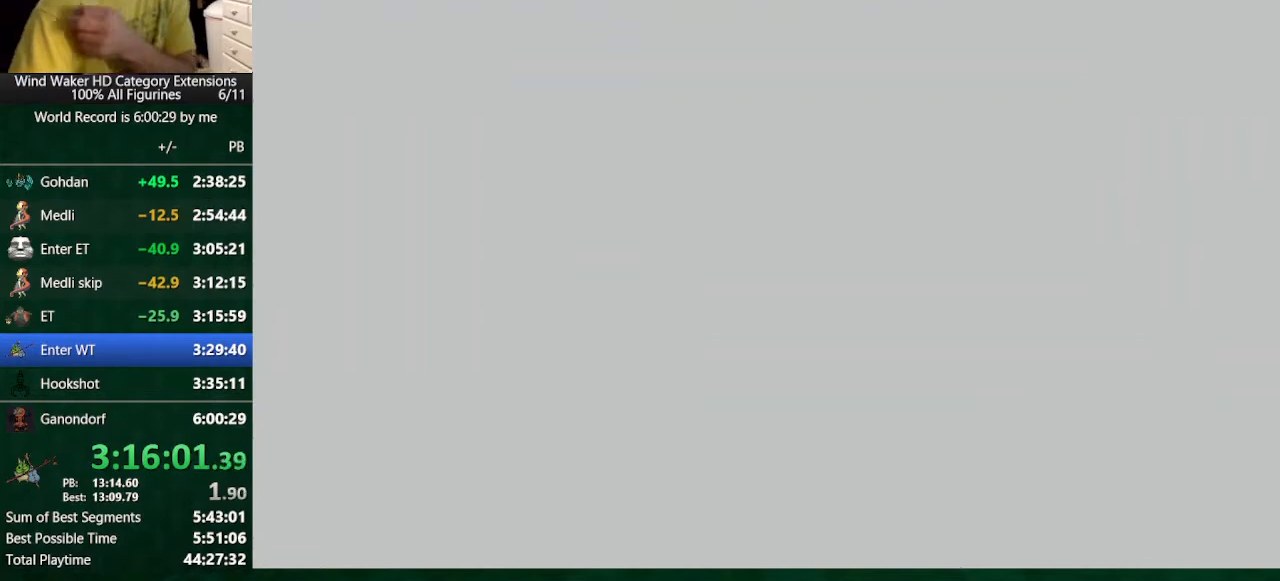
{"buttons": [], "left_stick": "center", "right_stick": "center", "events": []}
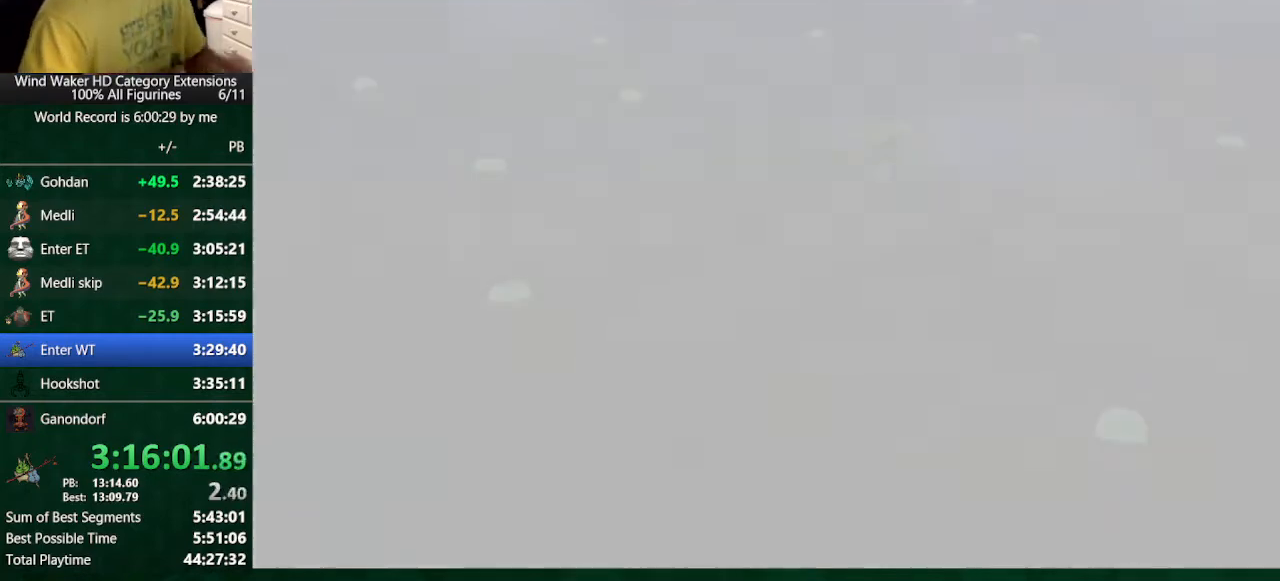
{"buttons": [], "left_stick": "center", "right_stick": "center", "events": []}
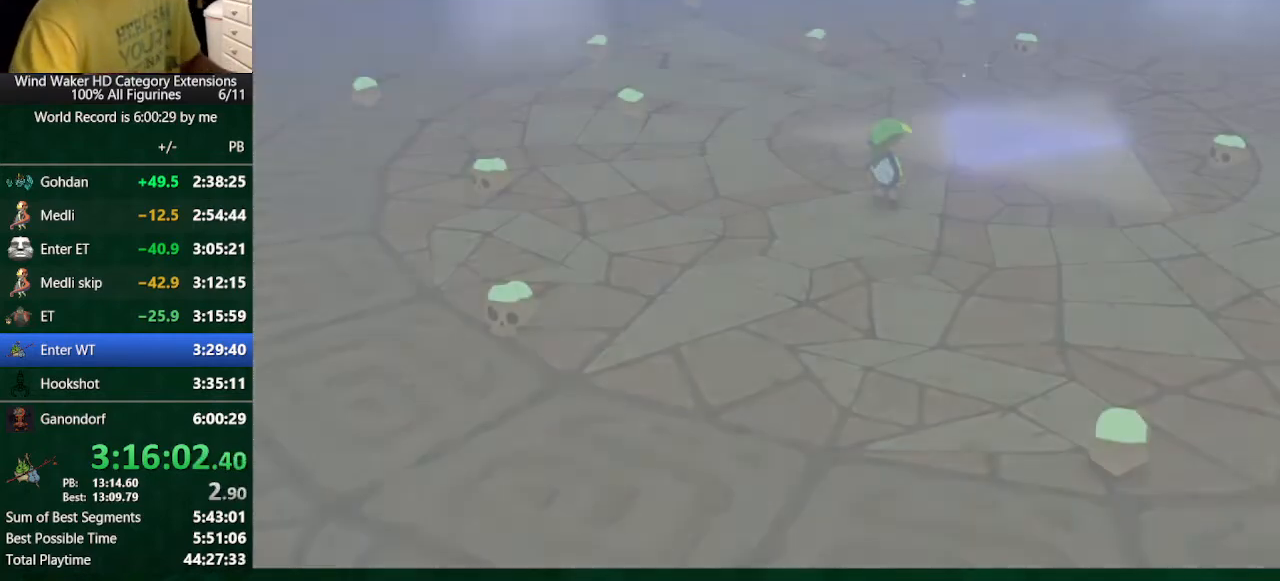
{"buttons": [], "left_stick": "center", "right_stick": "center", "events": []}
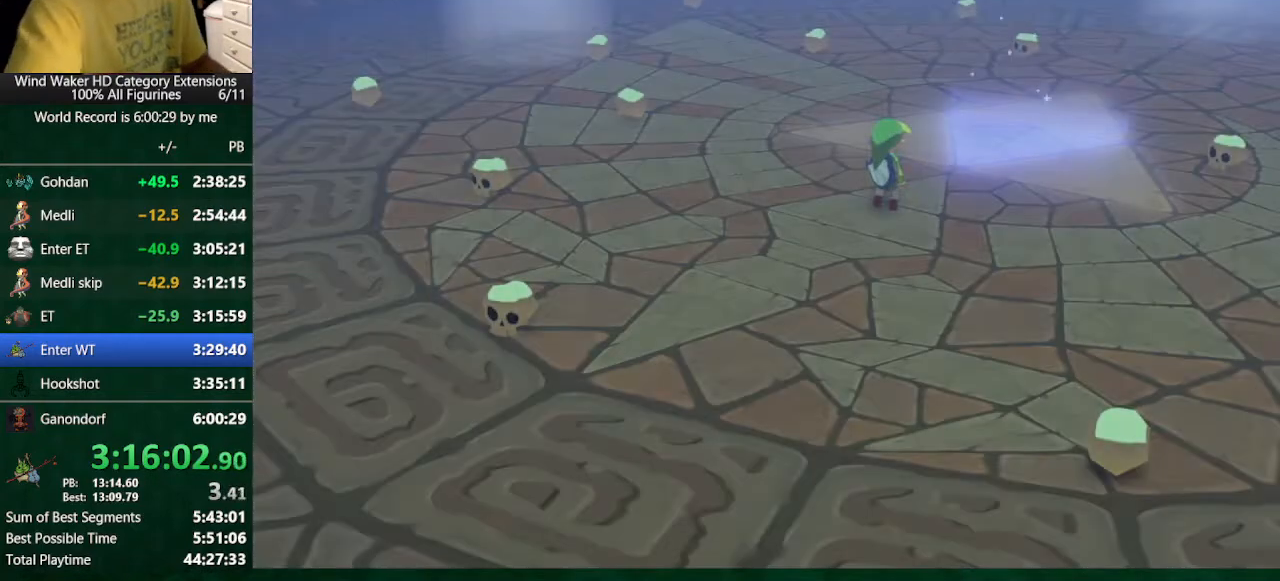
{"buttons": [], "left_stick": "center", "right_stick": "center", "events": []}
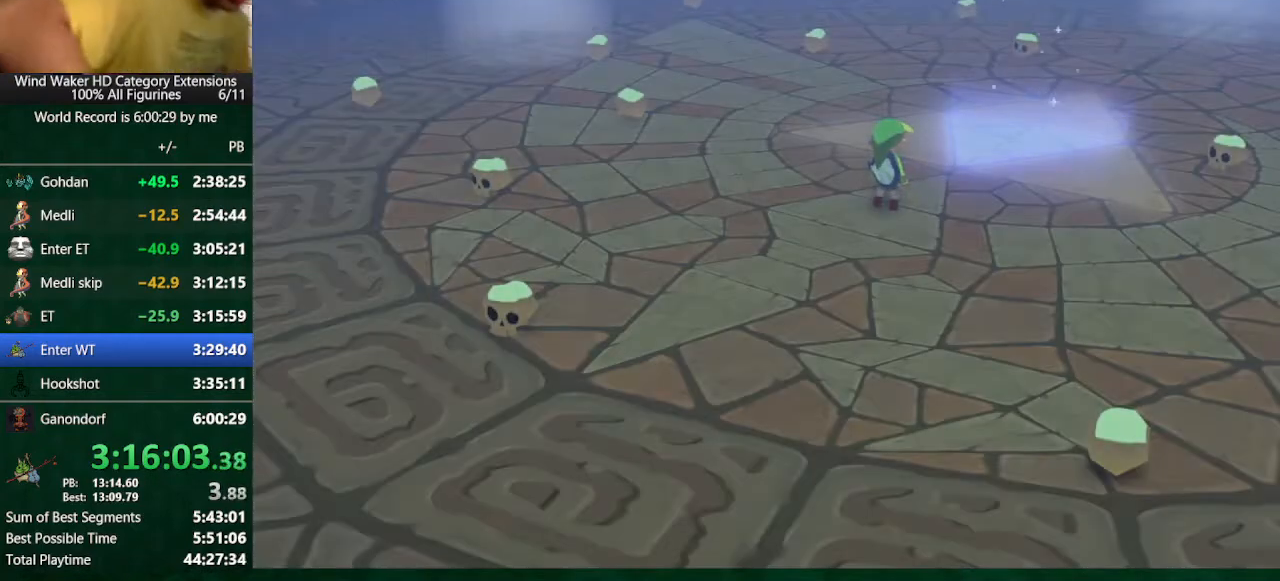
{"buttons": [], "left_stick": "center", "right_stick": "center", "events": []}
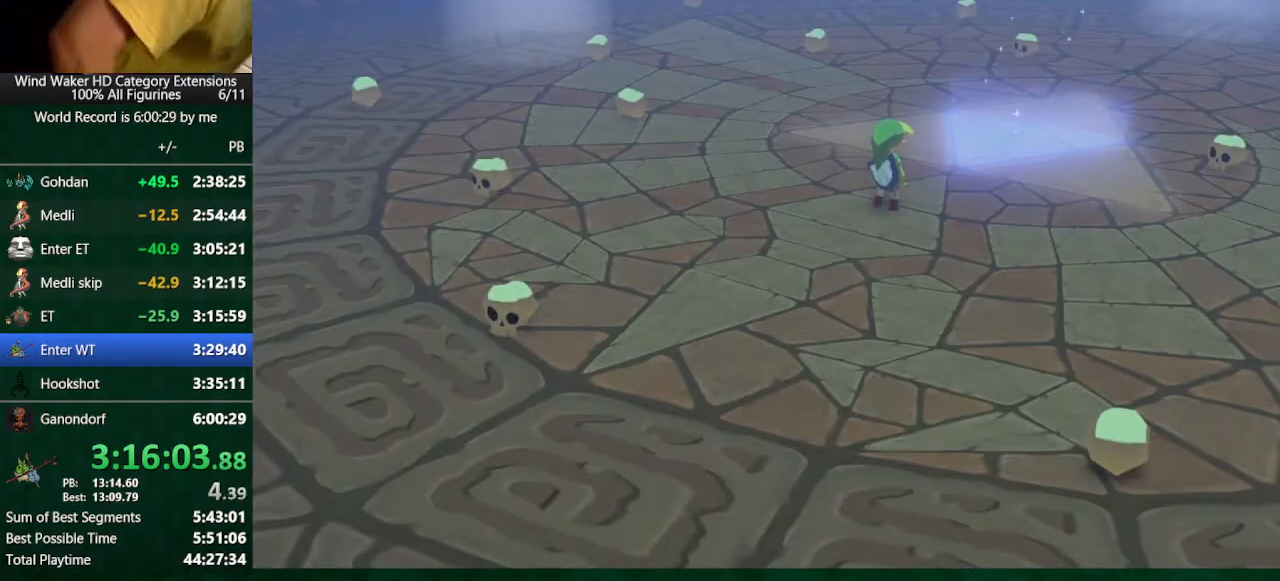
{"buttons": ["R2"], "left_stick": "center", "right_stick": "center", "events": [[300, "R2", "down"], [367, "R2", "up"], [467, "R2", "down"]]}
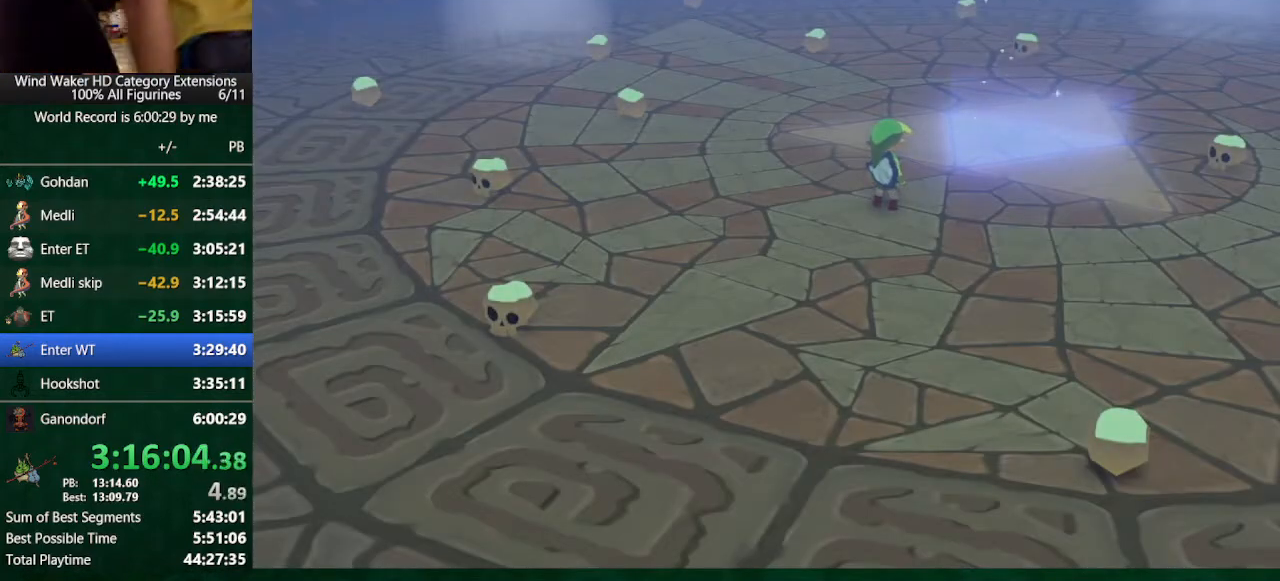
{"buttons": ["R2"], "left_stick": "center", "right_stick": "center", "events": []}